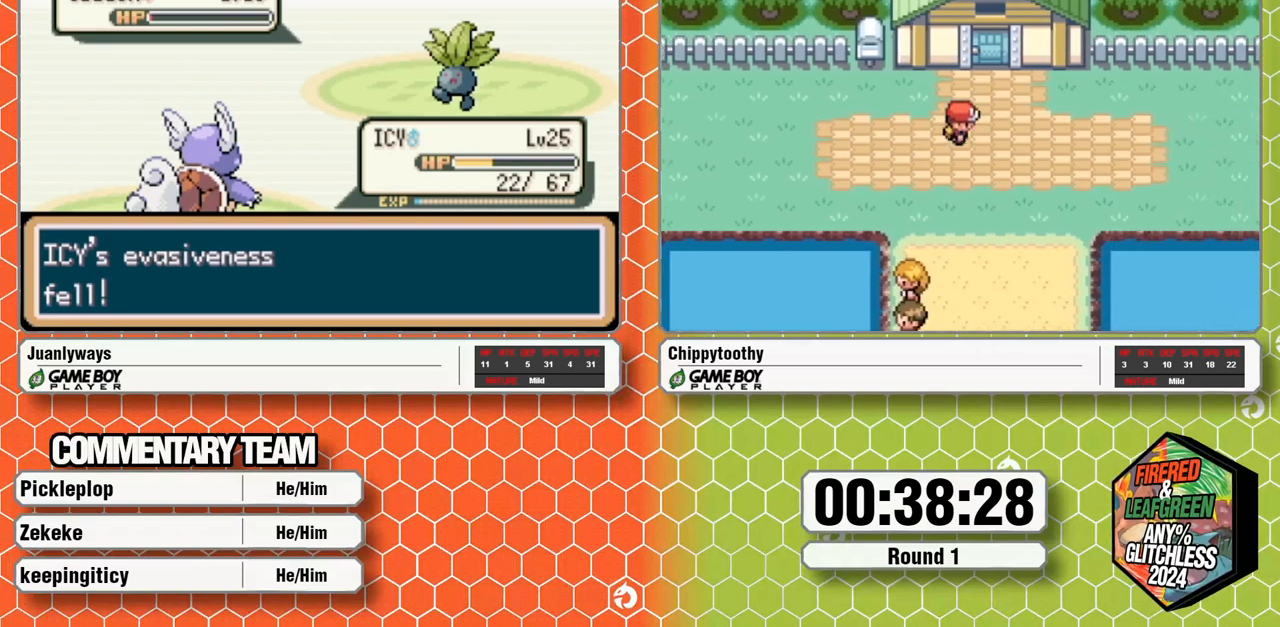
Gameplay with a controller (Nintendo layout); each line is a JSON object with the inputs held at the frame after it. "events" lists button and stick changes between this image and that frame as [ms after this image, input, new state], when the widget could be followed in between. Not read: B L1 L3 R3 SELECT START.
{"buttons": [], "events": []}
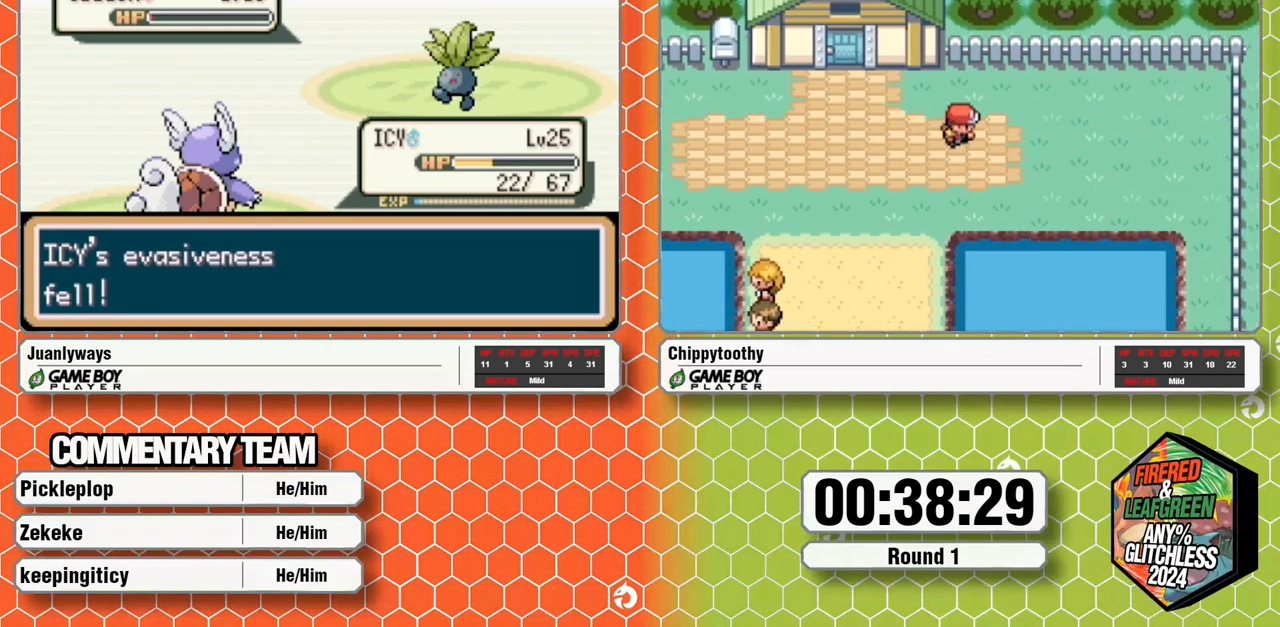
{"buttons": ["A"], "events": [[467, "A", "down"]]}
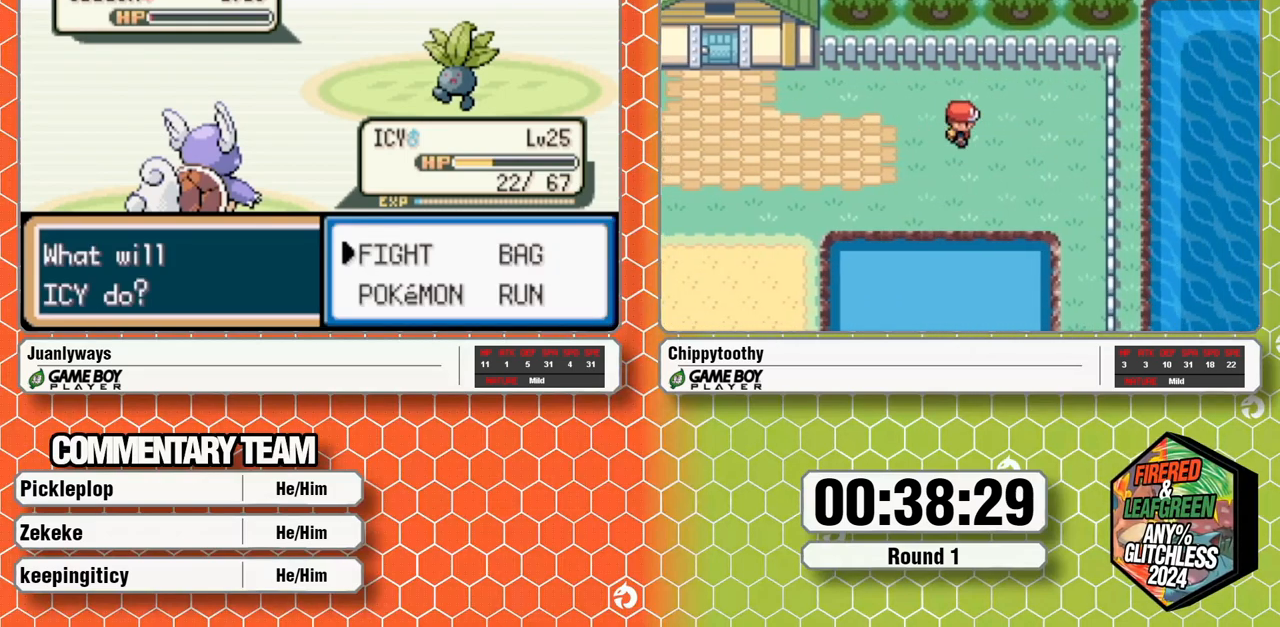
{"buttons": []}
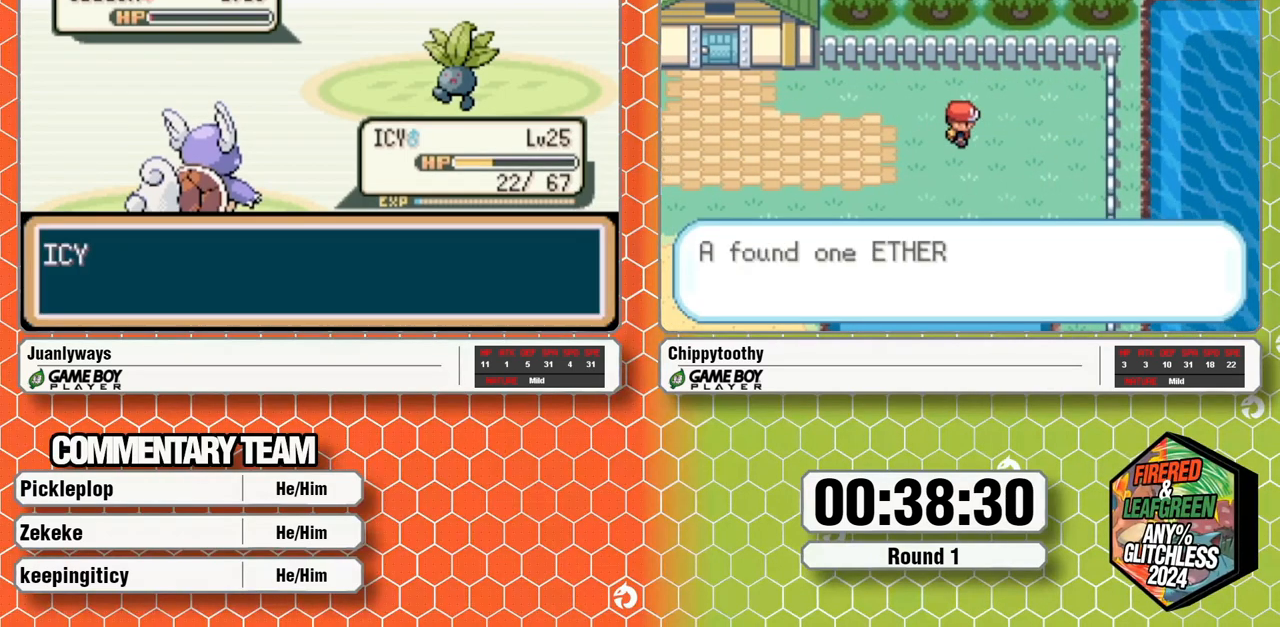
{"buttons": [], "events": []}
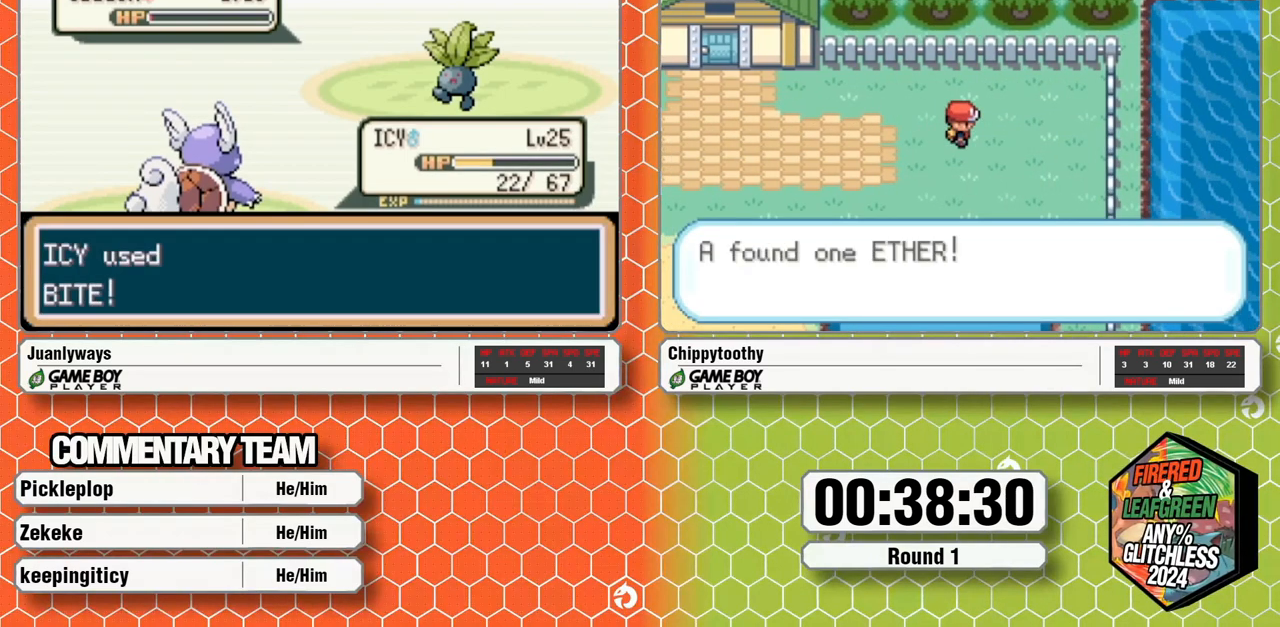
{"buttons": [], "events": []}
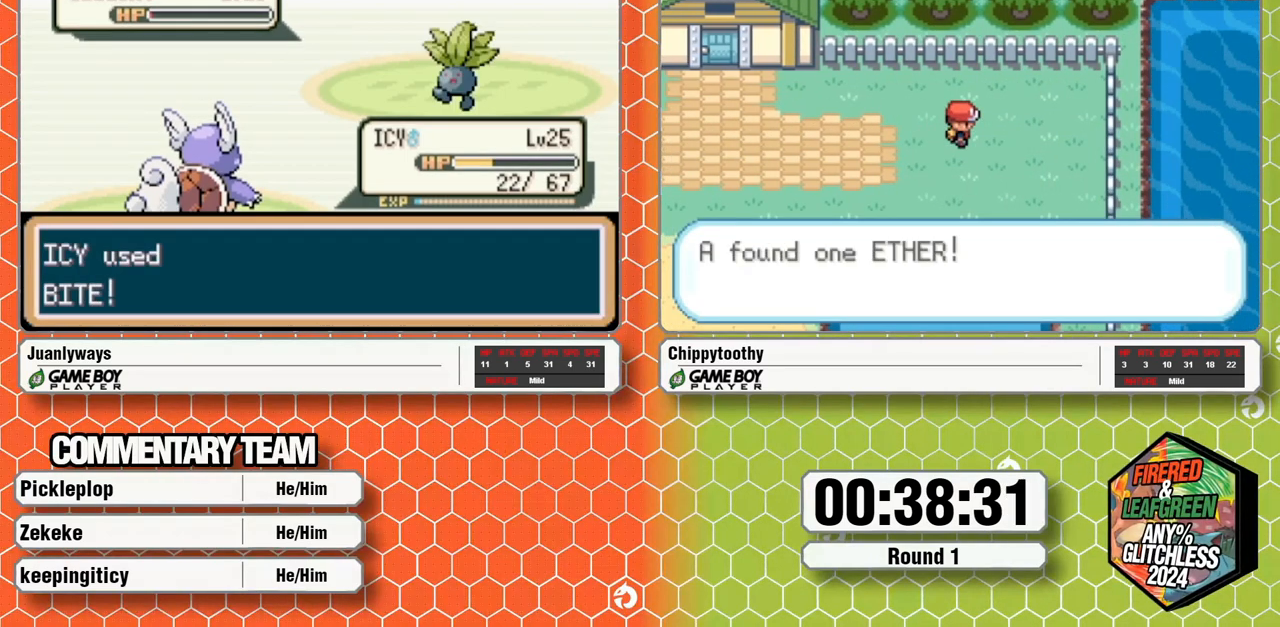
{"buttons": ["A"]}
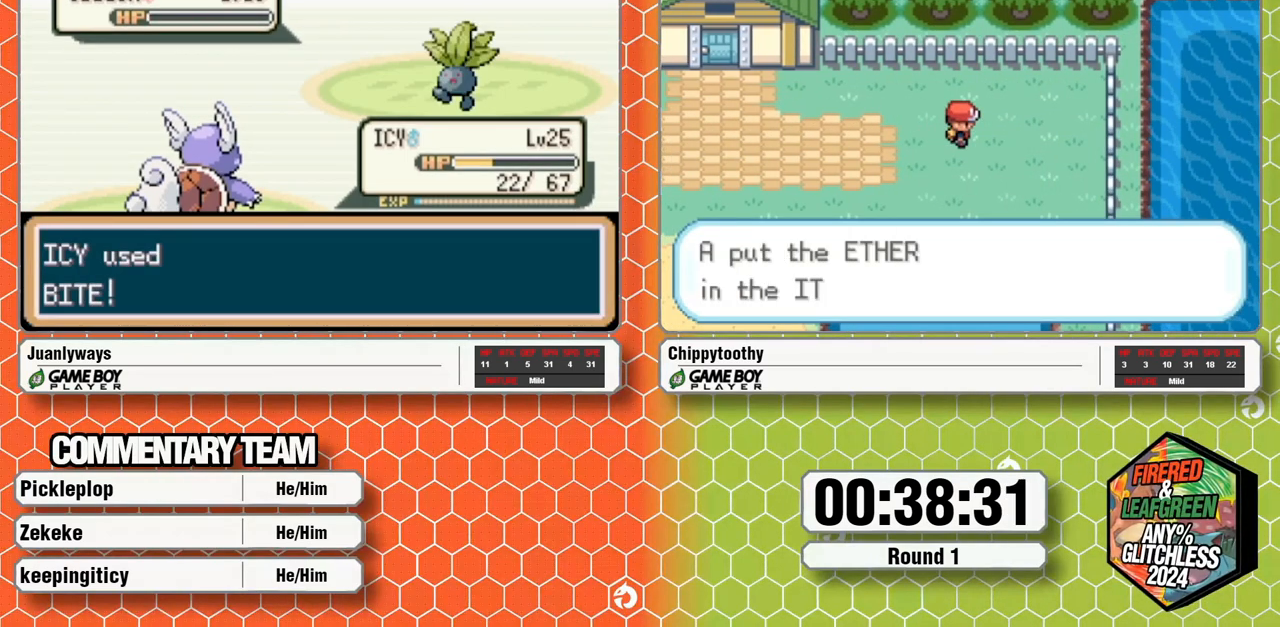
{"buttons": ["A"], "events": [[33, "A", "up"], [100, "A", "down"]]}
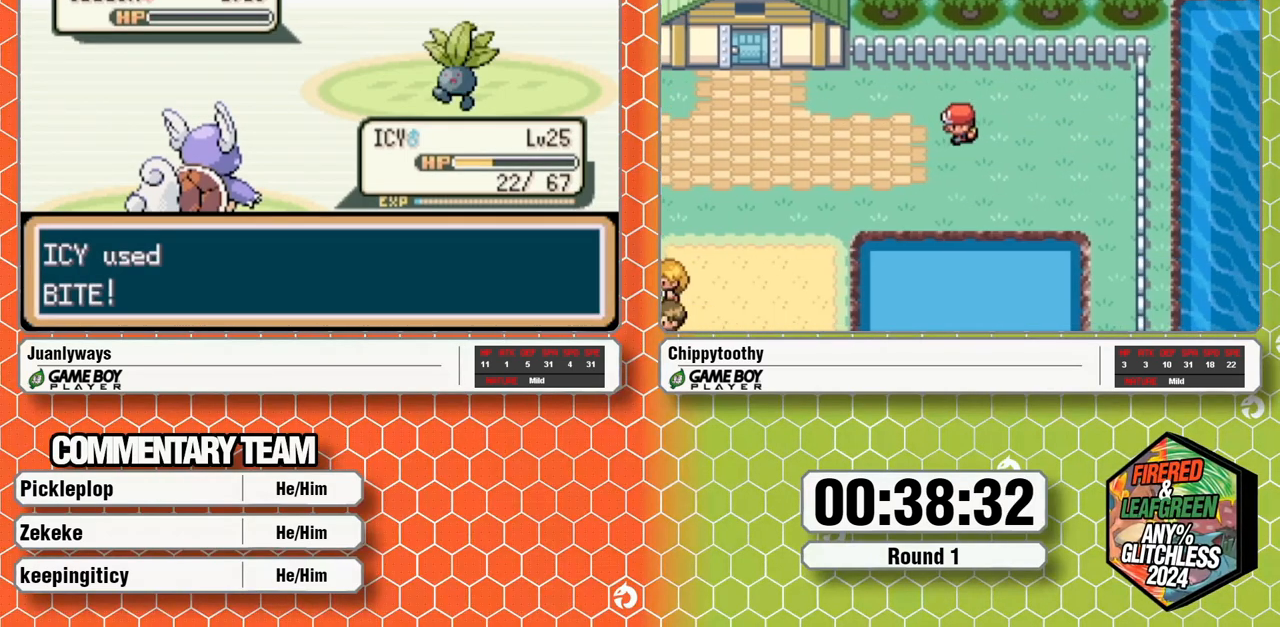
{"buttons": ["A"]}
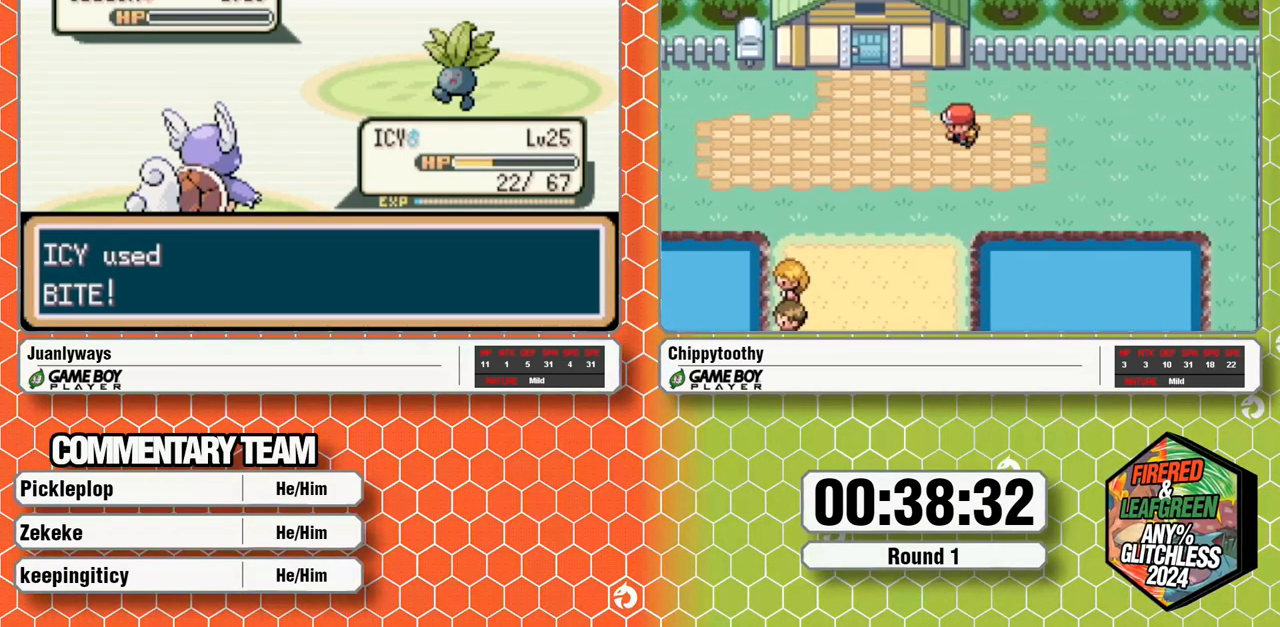
{"buttons": ["A"], "events": [[383, "A", "up"], [433, "A", "down"]]}
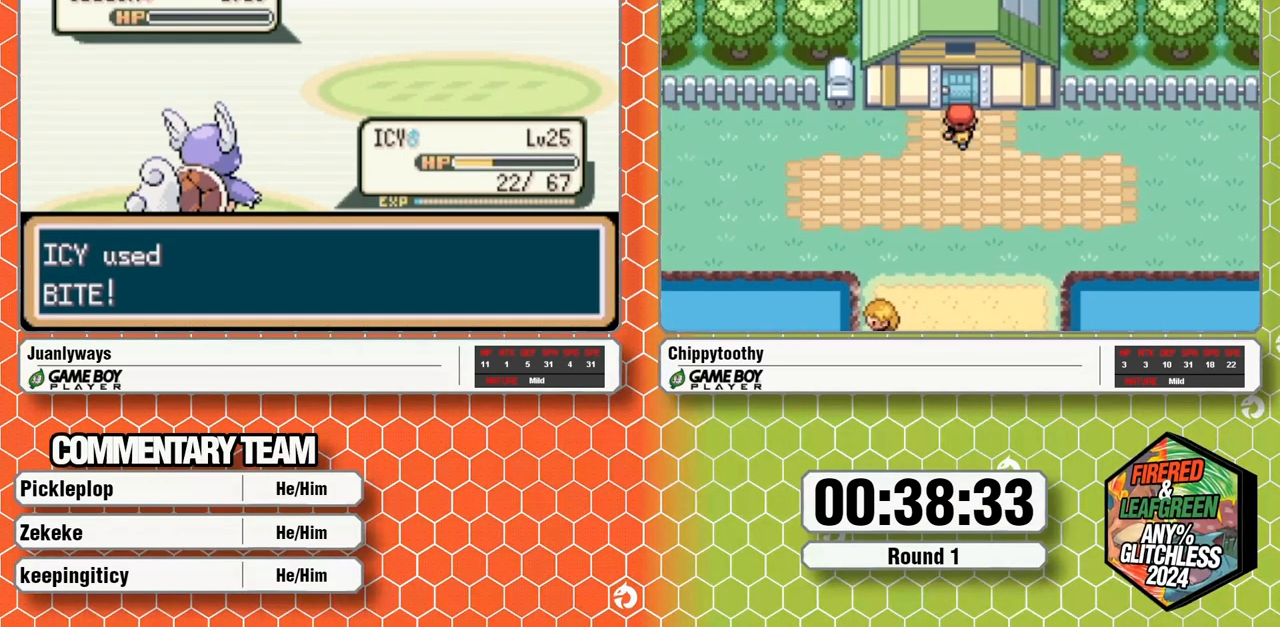
{"buttons": ["A"], "events": [[50, "A", "up"], [100, "A", "down"], [217, "A", "up"], [267, "A", "down"], [367, "A", "up"], [450, "A", "down"]]}
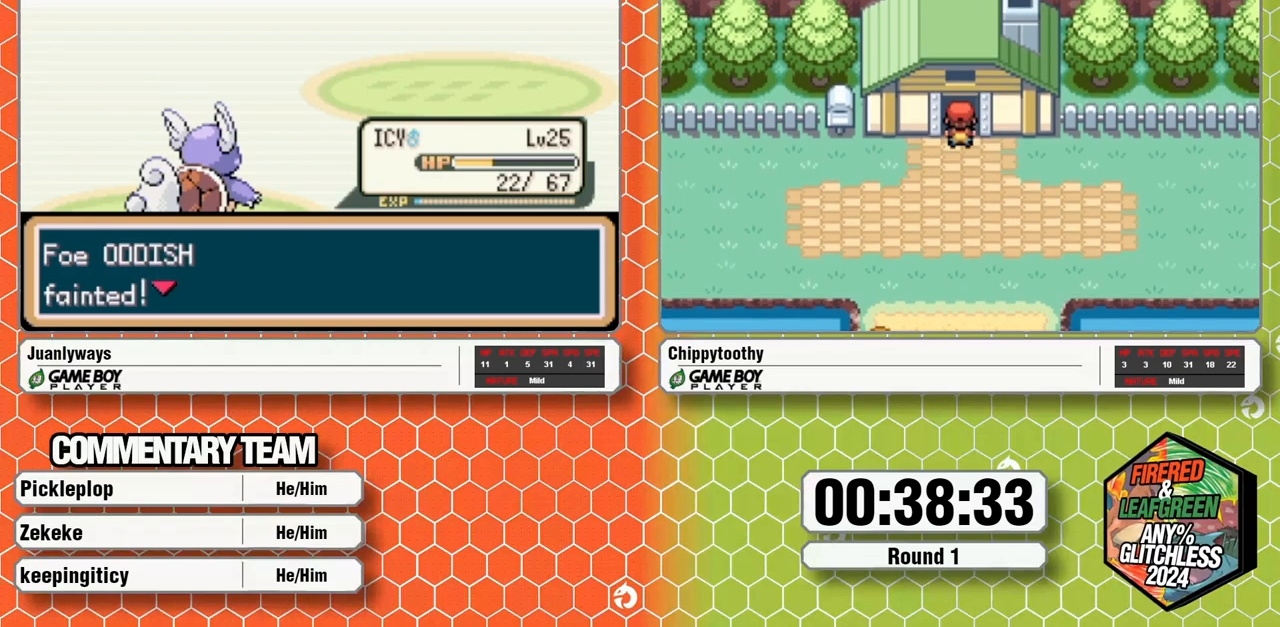
{"buttons": [], "events": [[50, "A", "up"], [100, "A", "down"], [217, "A", "up"]]}
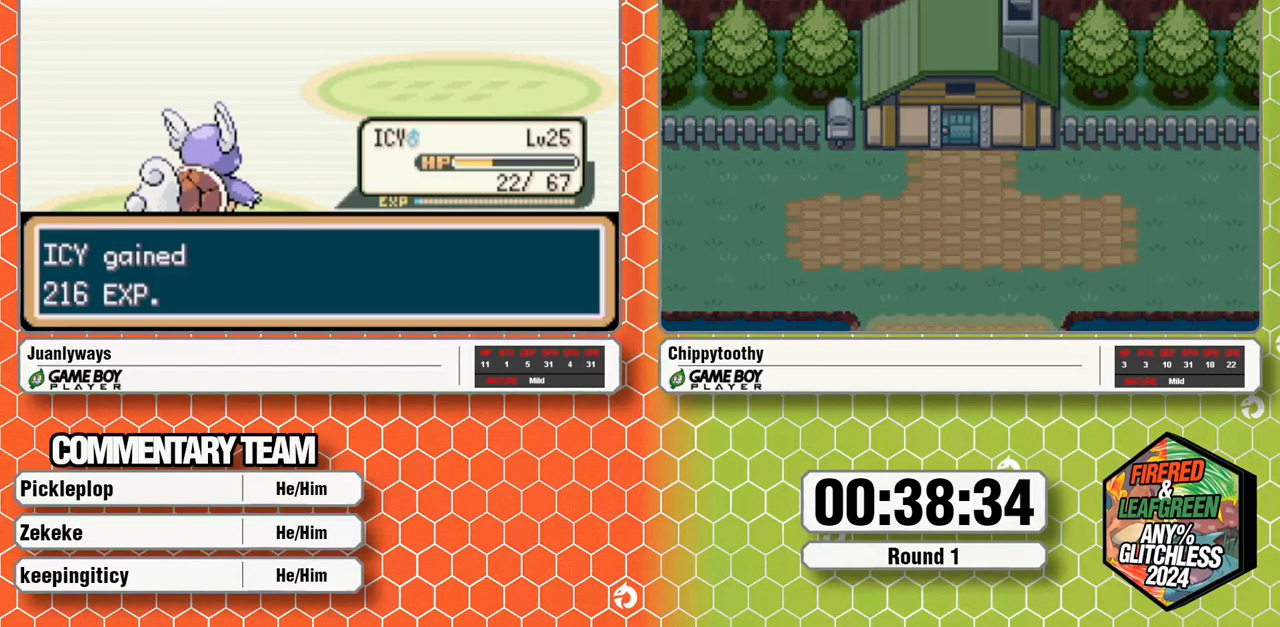
{"buttons": ["A"], "events": [[150, "A", "down"], [383, "A", "up"], [467, "A", "down"]]}
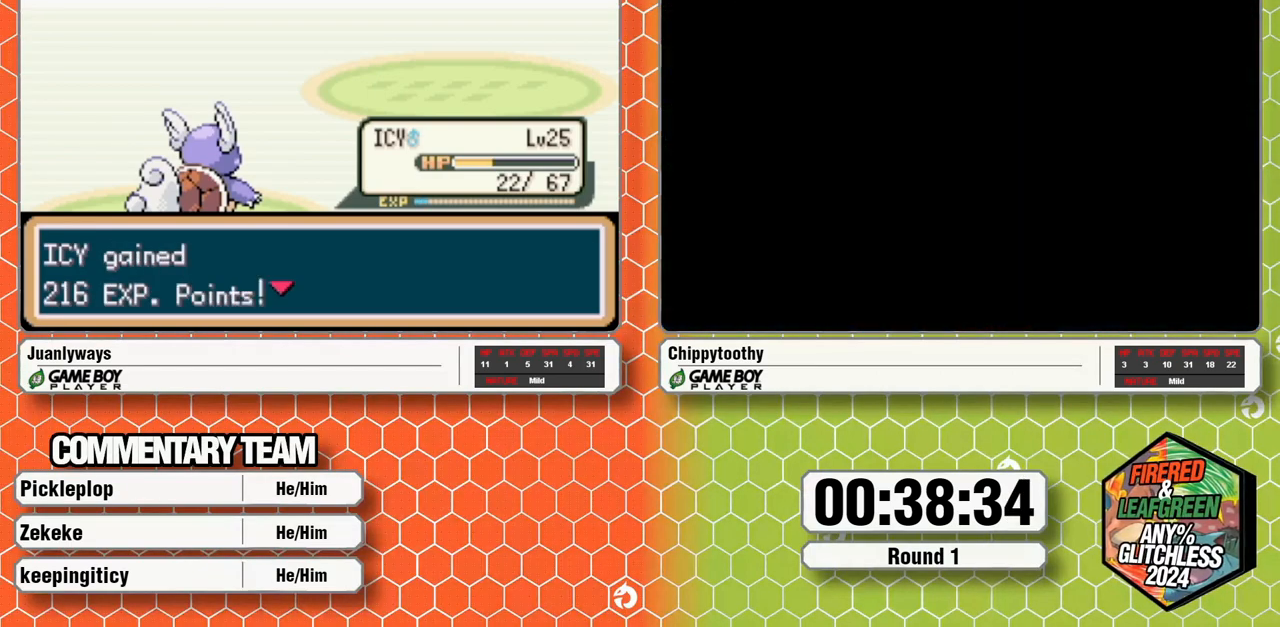
{"buttons": ["A"], "events": [[67, "A", "up"], [117, "A", "down"], [367, "A", "up"], [417, "A", "down"]]}
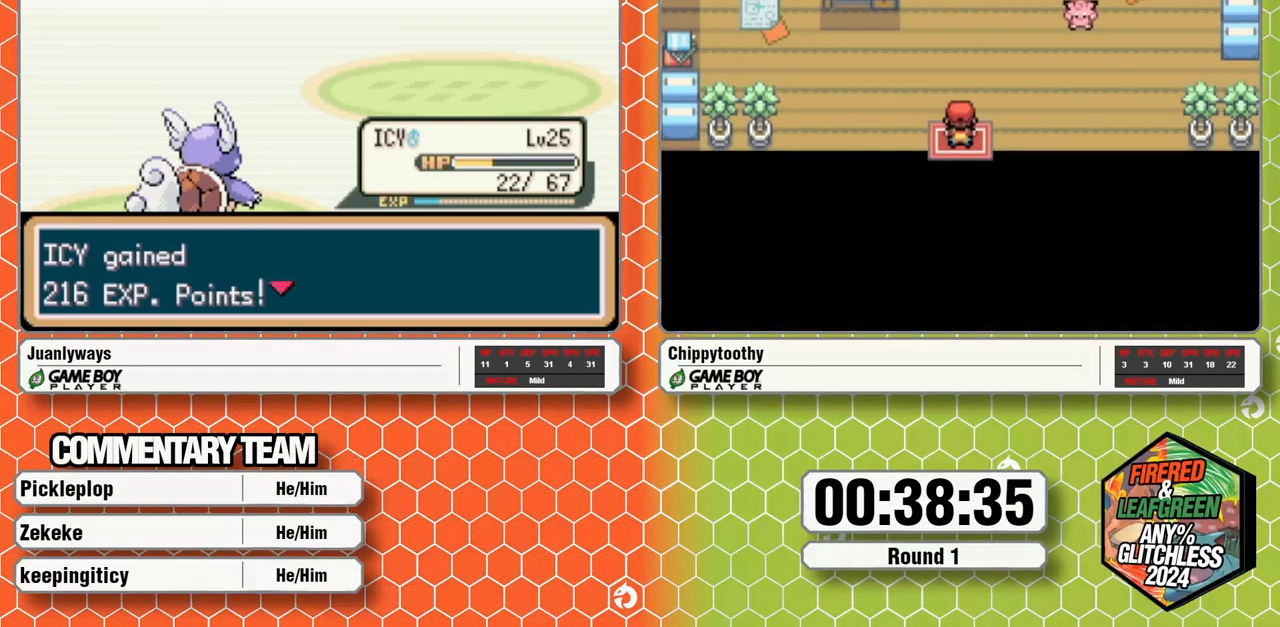
{"buttons": ["A"], "events": [[83, "A", "up"], [150, "A", "down"], [417, "A", "up"], [467, "A", "down"]]}
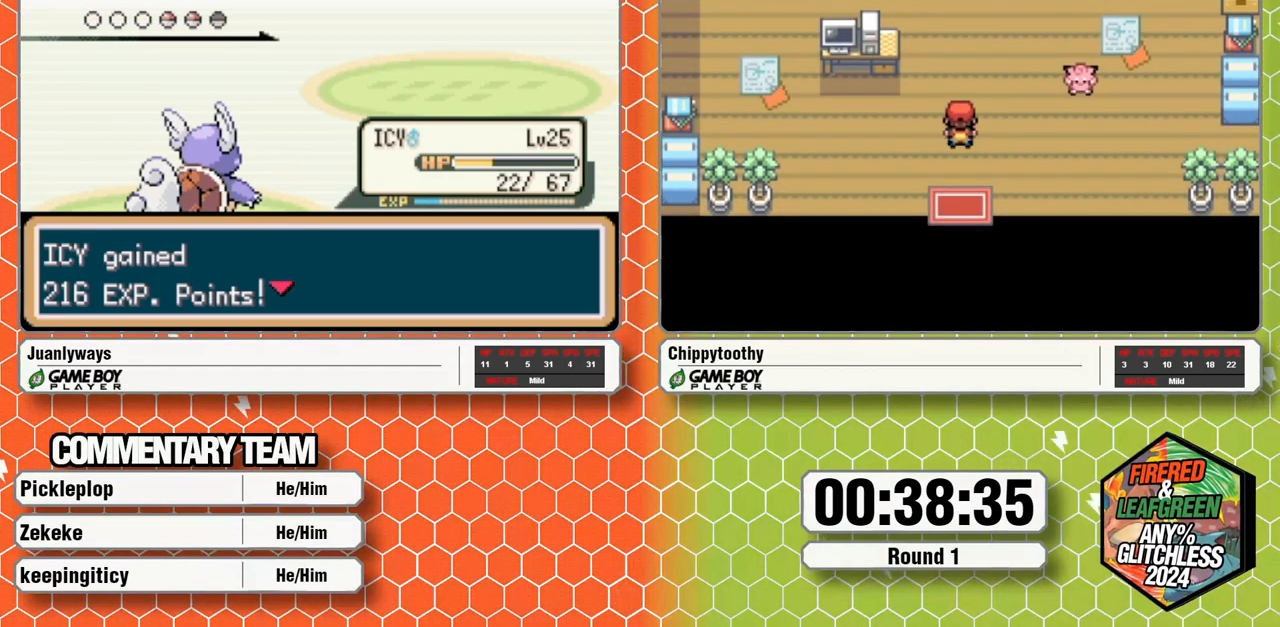
{"buttons": ["A"], "events": [[217, "A", "up"], [300, "A", "down"]]}